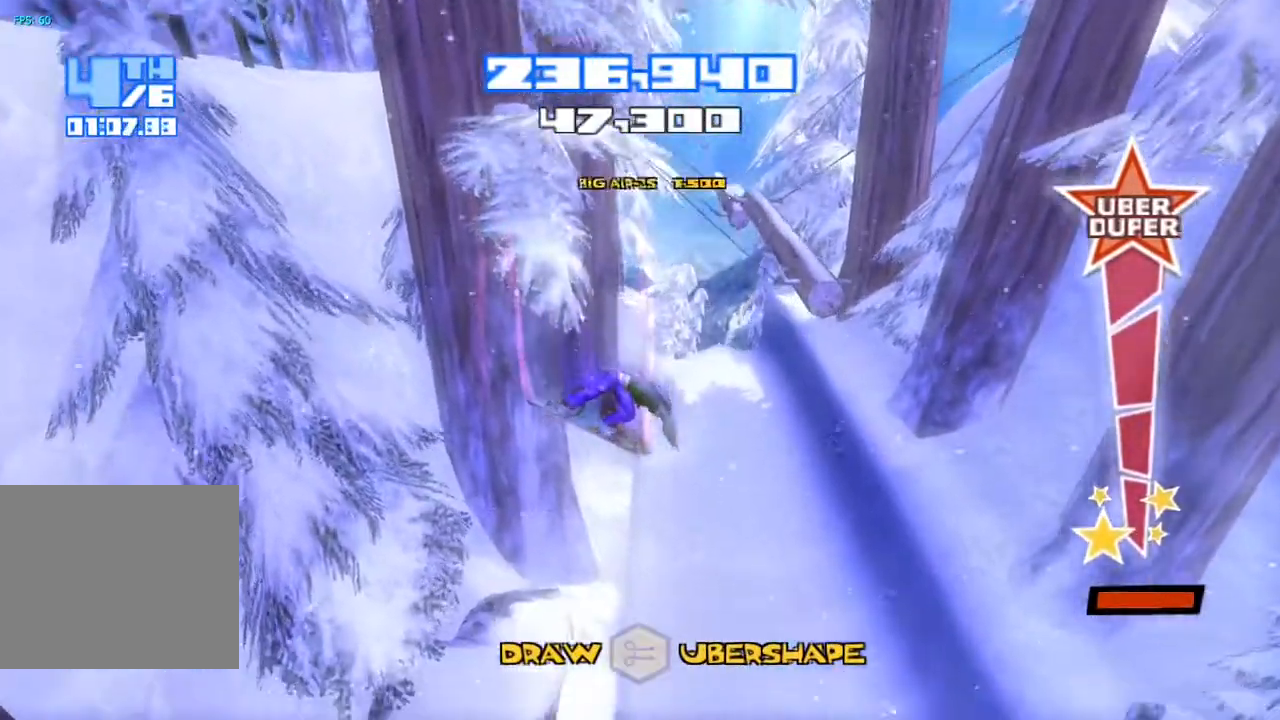
Gameplay with a controller (PlayStation layout); each line is a JSON object with the inputs held at the frame after it. "events" lists button and stick changes between this image and that frame as [ms after this image, input, new state], when the widget could be followed in between. Not read: L1 L3 R1.
{"buttons": [], "left_stick": "center", "right_stick": "left", "events": [[83, "R2", "up"], [300, "right_stick", "left"]]}
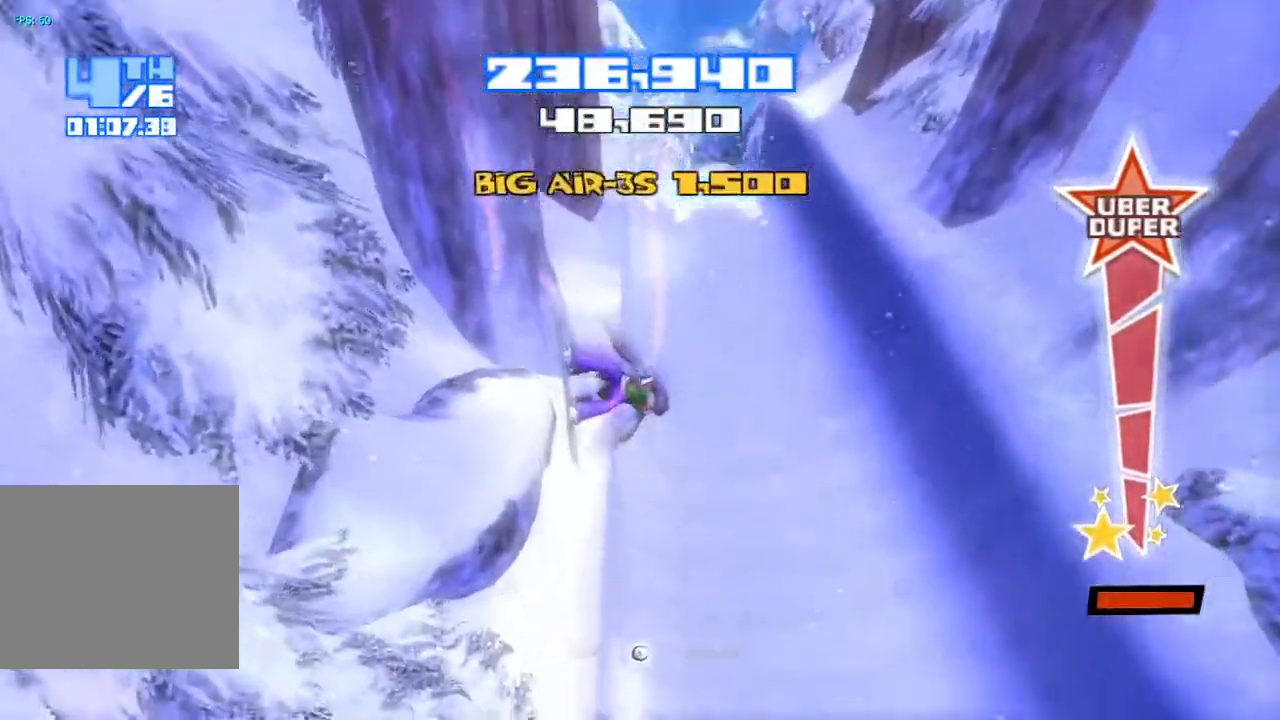
{"buttons": [], "left_stick": "center", "right_stick": "center", "events": [[67, "right_stick", "down-left"], [317, "right_stick", "center"]]}
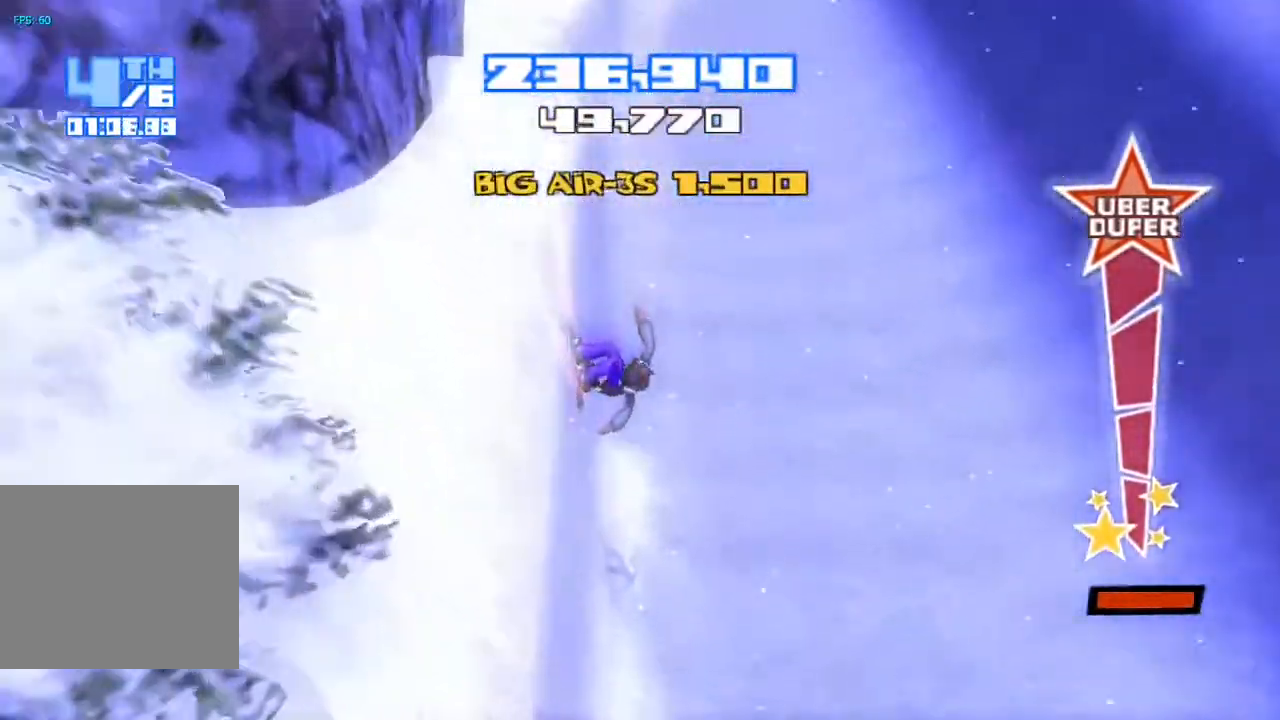
{"buttons": ["R2"], "left_stick": "center", "right_stick": "up-right", "events": [[233, "right_stick", "up-right"], [267, "R2", "down"]]}
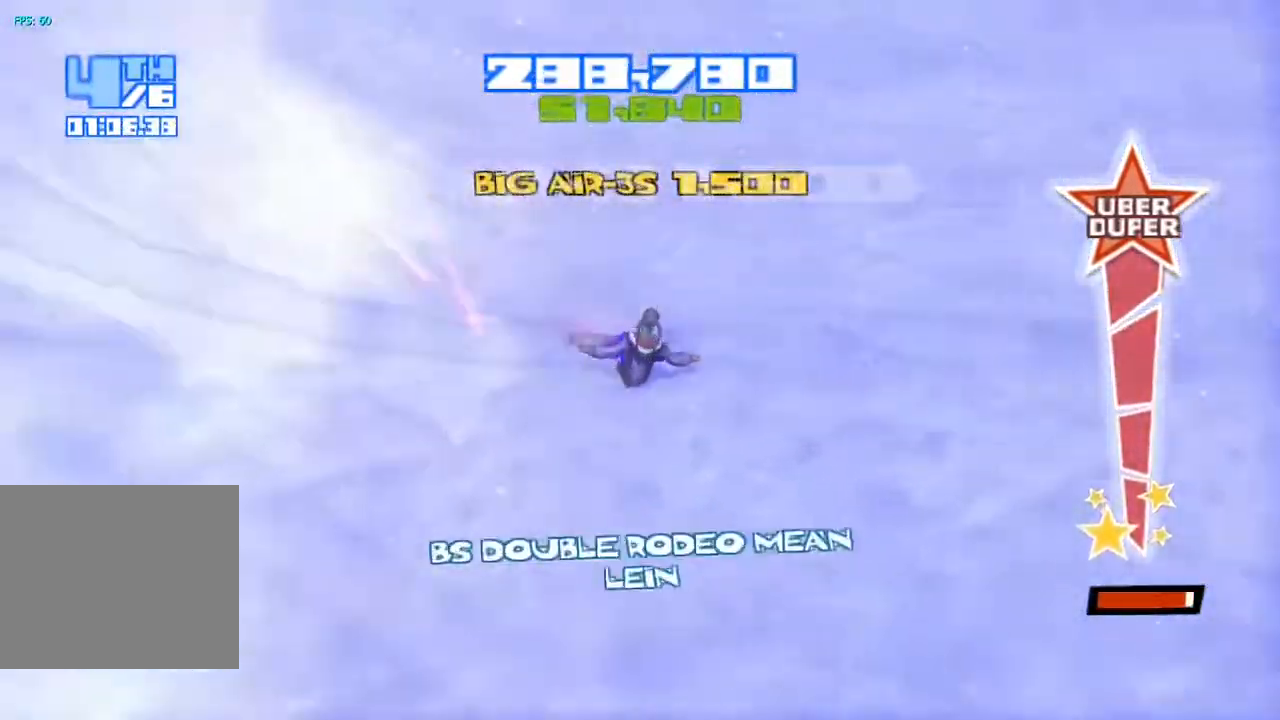
{"buttons": ["CROSS", "R2"], "left_stick": "center", "right_stick": "up-right", "events": [[350, "CROSS", "down"]]}
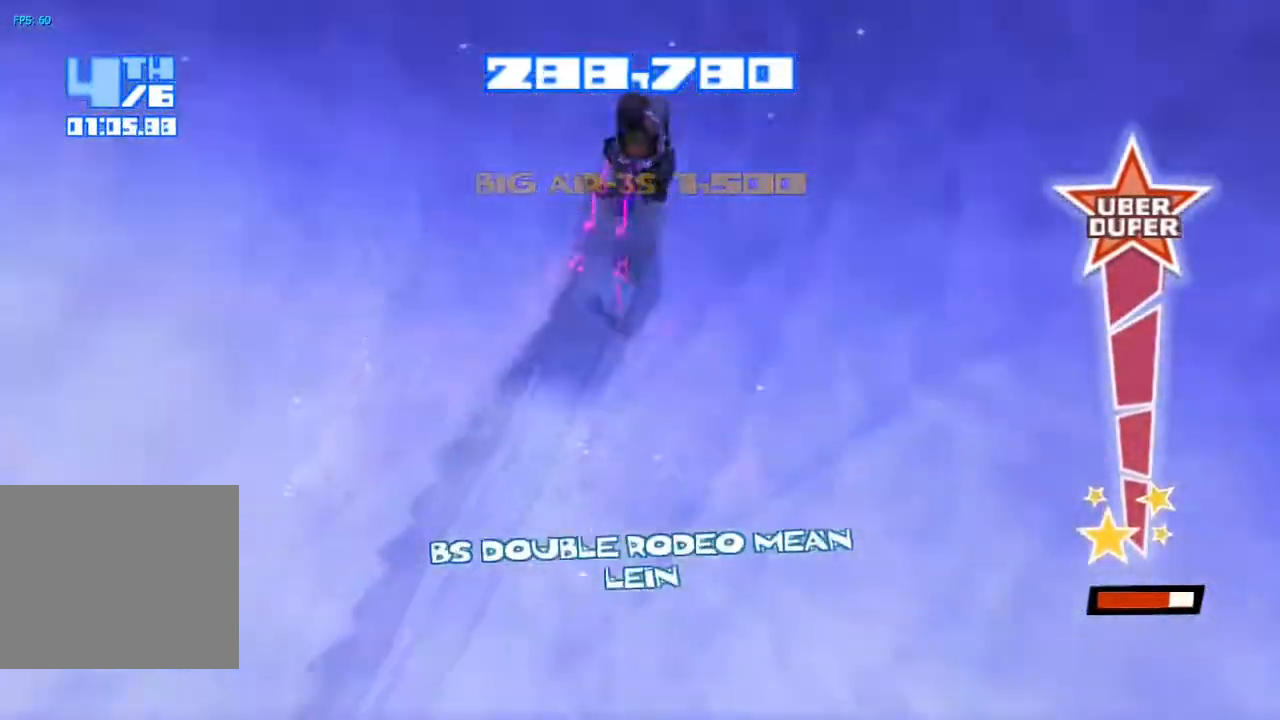
{"buttons": ["TRIANGLE"], "left_stick": "center", "right_stick": "down", "events": [[133, "right_stick", "center"], [183, "CROSS", "up"], [217, "R2", "up"], [300, "TRIANGLE", "down"], [317, "right_stick", "down"], [400, "TRIANGLE", "up"], [483, "TRIANGLE", "down"]]}
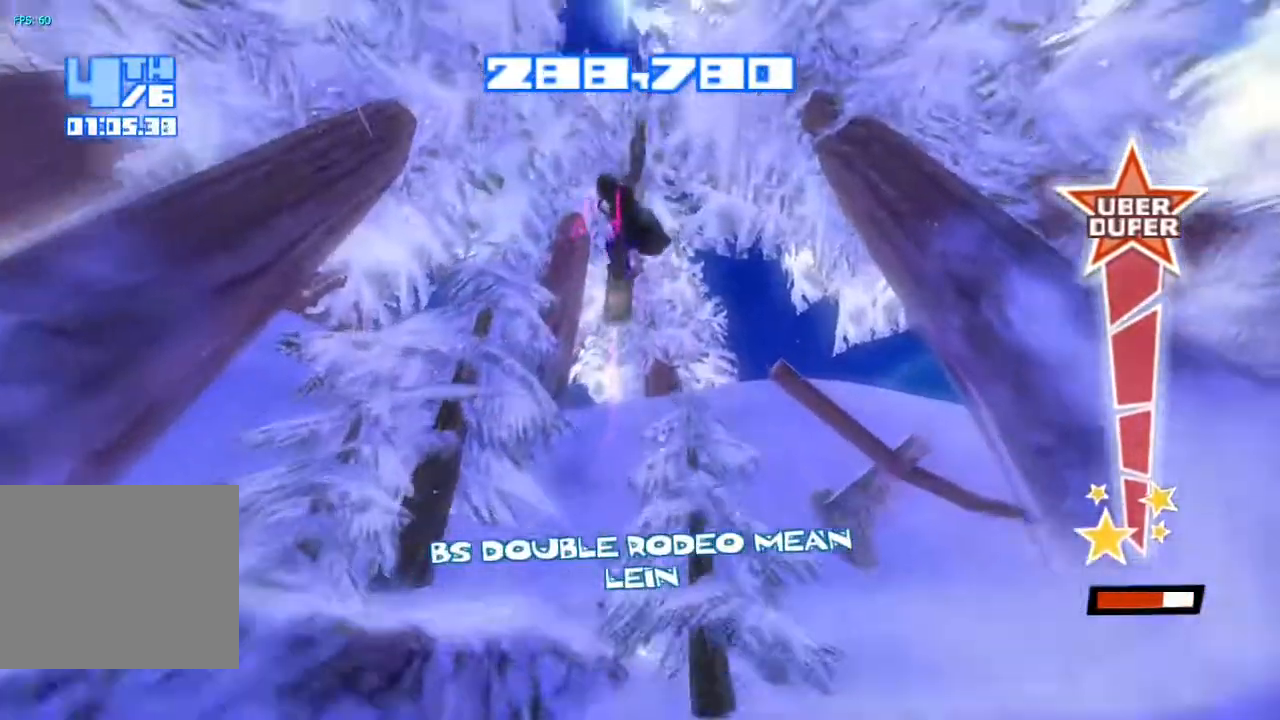
{"buttons": [], "left_stick": "center", "right_stick": "down", "events": [[67, "TRIANGLE", "up"], [133, "TRIANGLE", "down"], [200, "TRIANGLE", "up"], [283, "TRIANGLE", "down"], [367, "TRIANGLE", "up"], [417, "TRIANGLE", "down"], [483, "TRIANGLE", "up"]]}
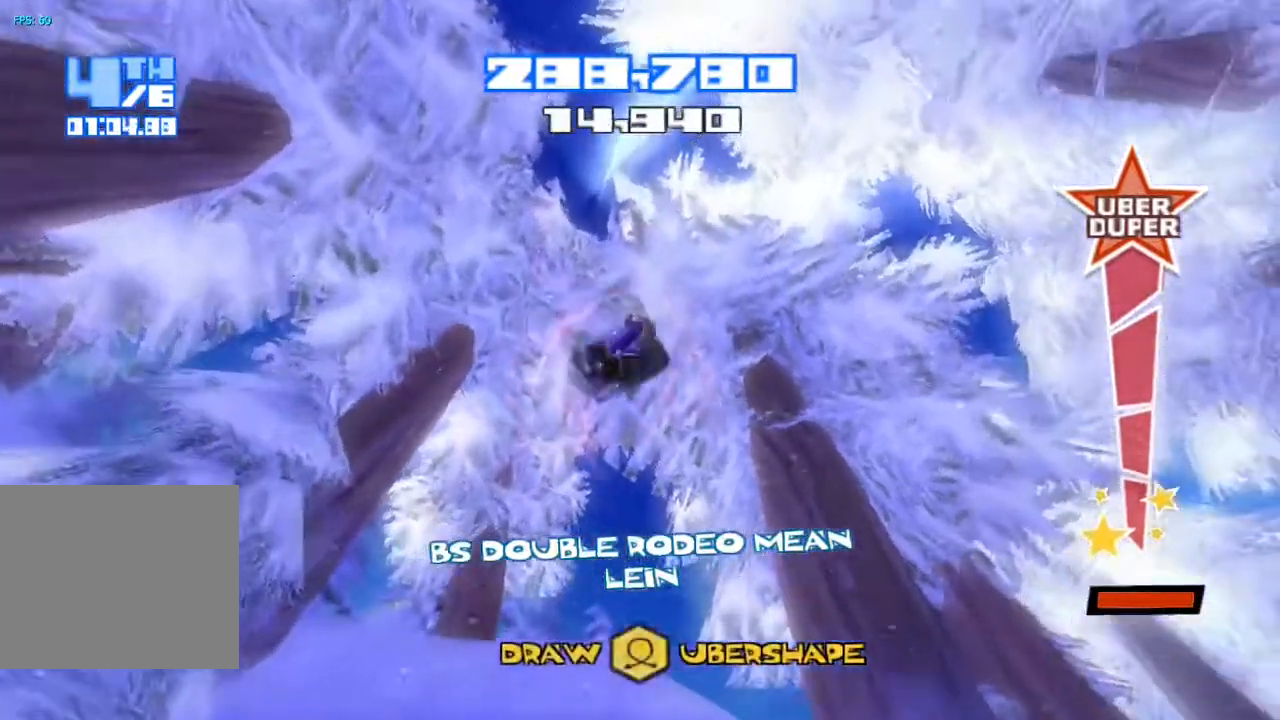
{"buttons": ["R2"], "left_stick": "center", "right_stick": "down", "events": [[50, "R2", "down"]]}
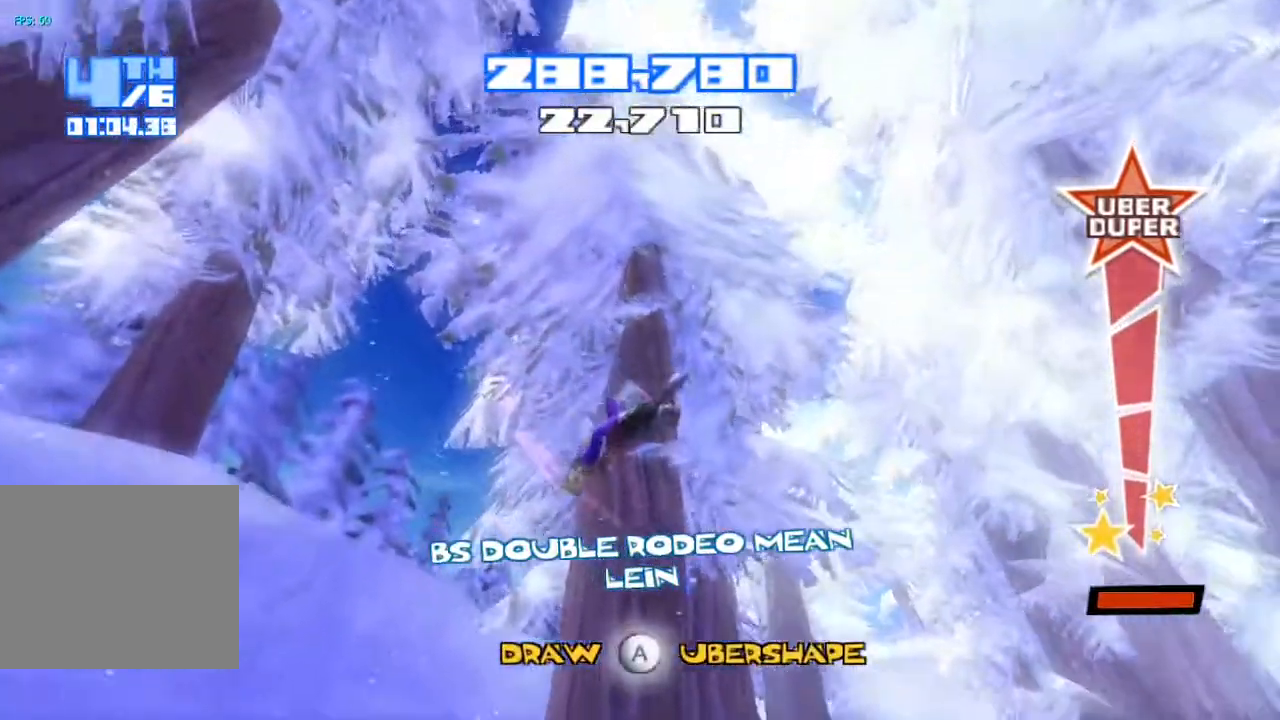
{"buttons": ["R2"], "left_stick": "center", "right_stick": "down", "events": []}
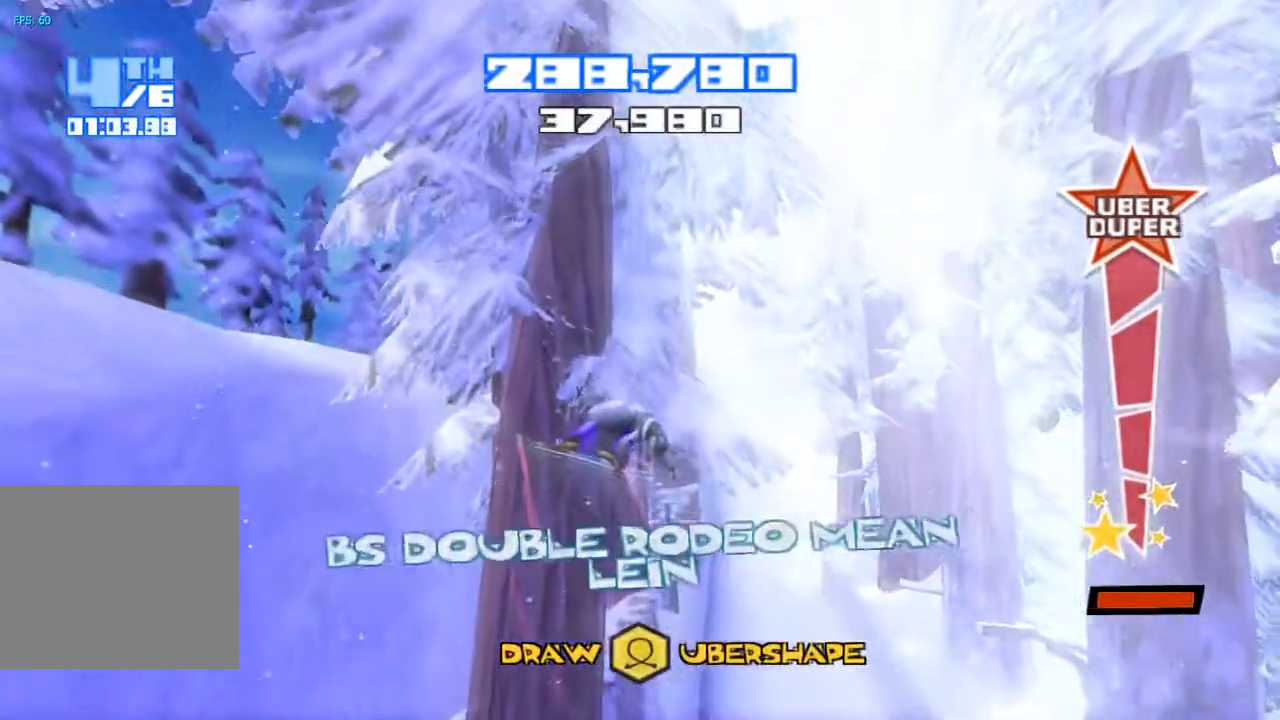
{"buttons": ["R2"], "left_stick": "center", "right_stick": "down", "events": []}
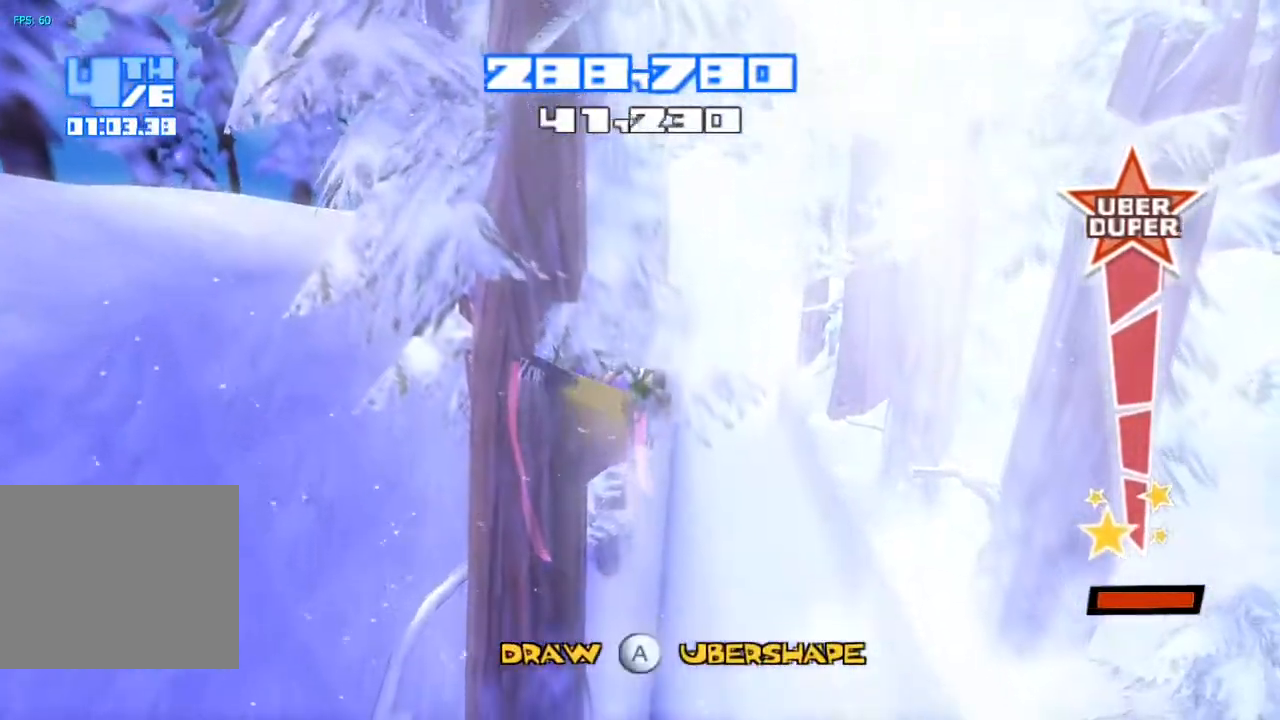
{"buttons": ["R2"], "left_stick": "center", "right_stick": "down", "events": []}
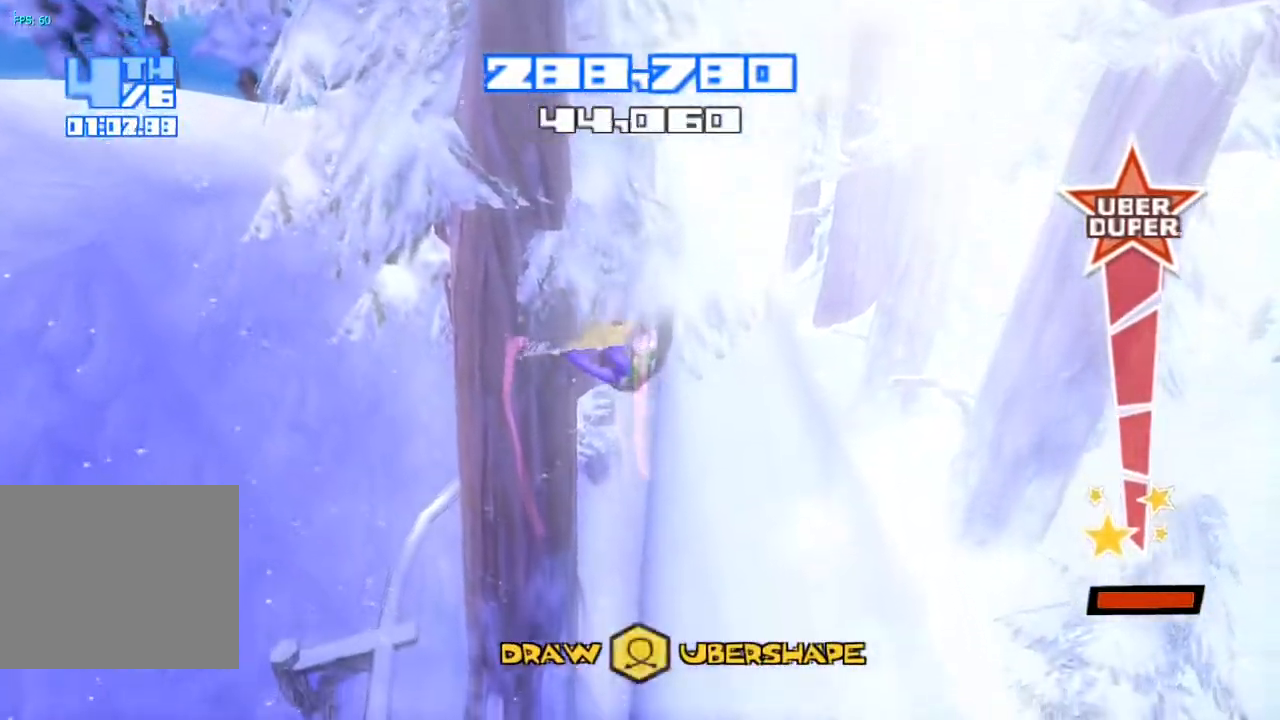
{"buttons": ["R2"], "left_stick": "center", "right_stick": "down", "events": []}
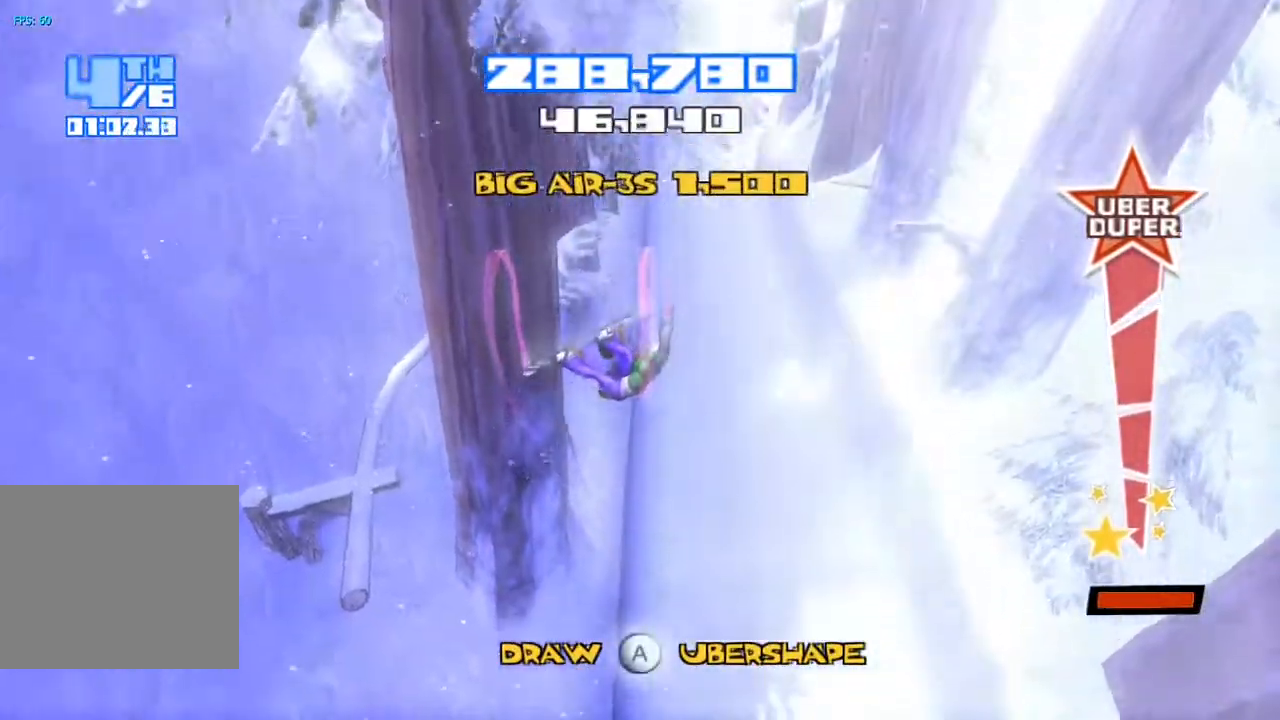
{"buttons": [], "left_stick": "center", "right_stick": "center", "events": [[233, "R2", "up"], [367, "right_stick", "center"]]}
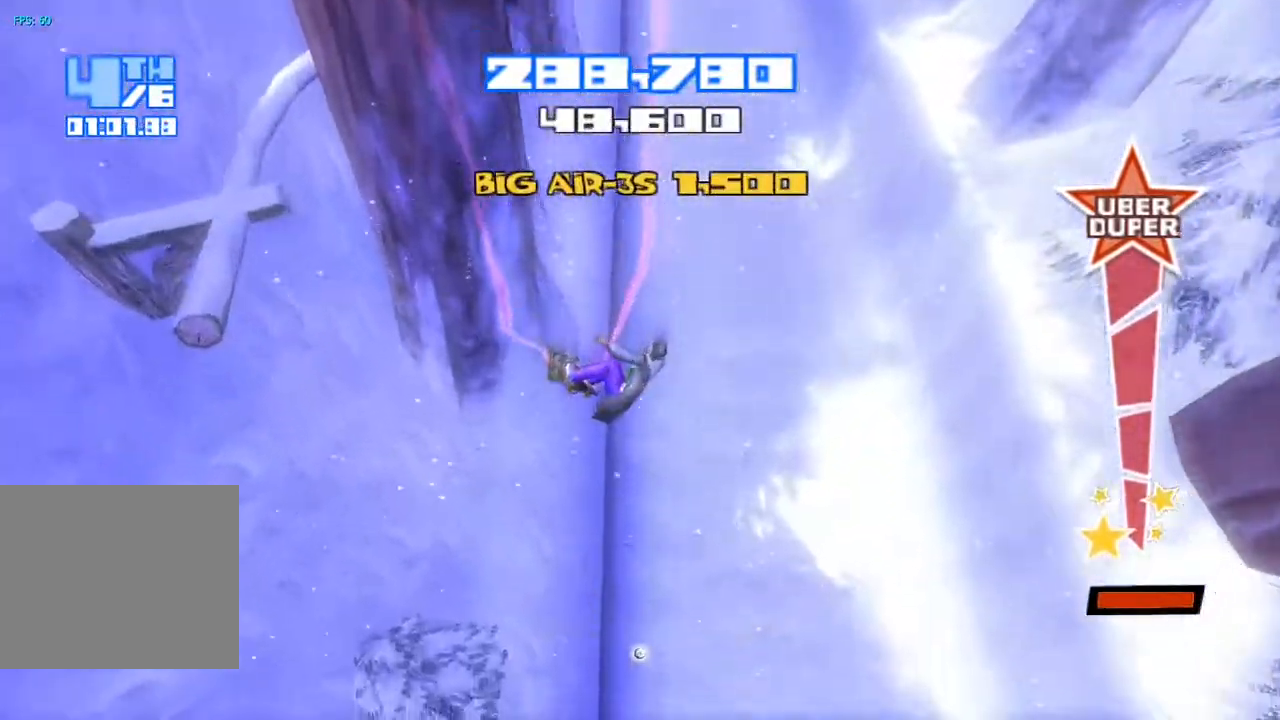
{"buttons": [], "left_stick": "center", "right_stick": "center", "events": []}
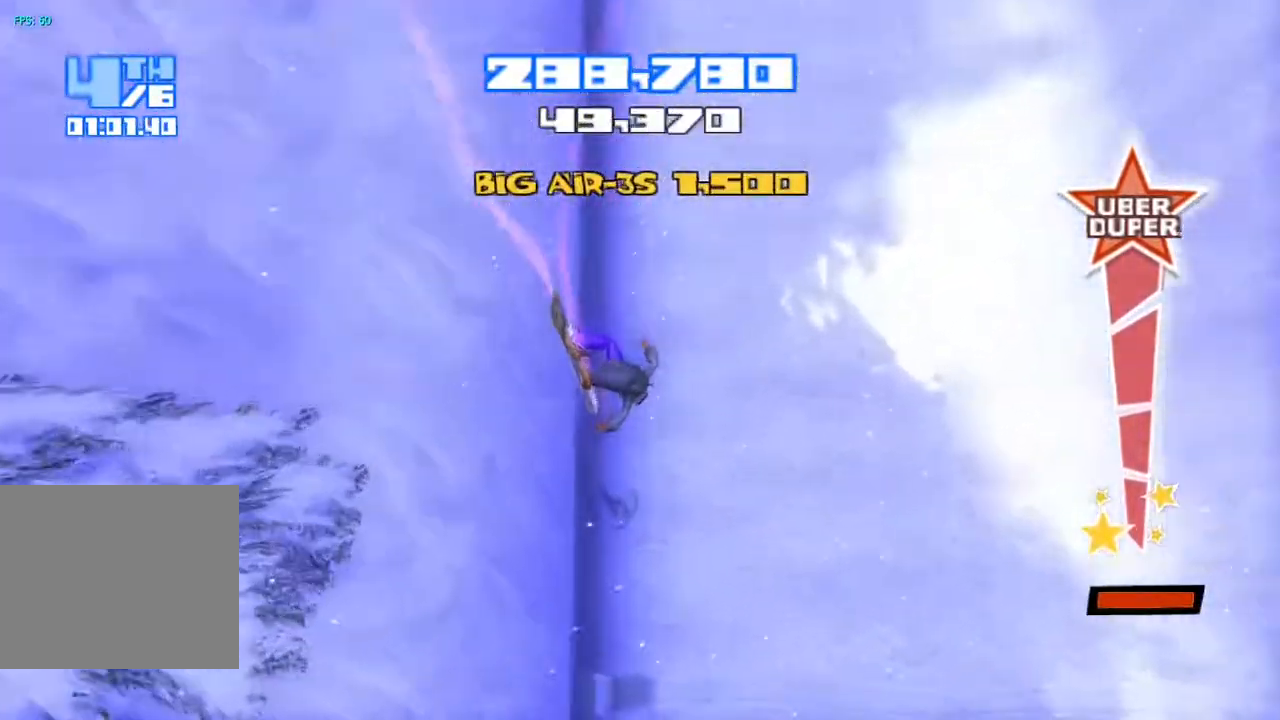
{"buttons": ["R2"], "left_stick": "center", "right_stick": "up-left", "events": [[383, "R2", "down"], [383, "right_stick", "up-left"]]}
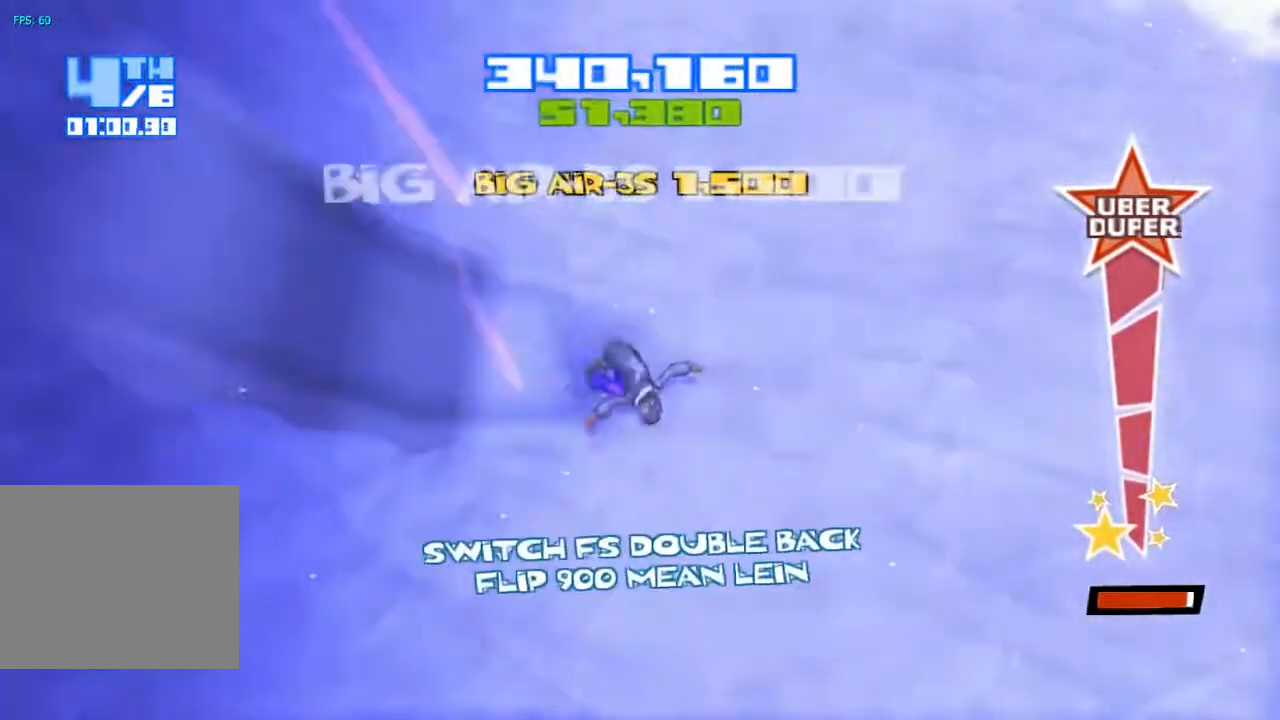
{"buttons": ["R2"], "left_stick": "center", "right_stick": "up-left", "events": []}
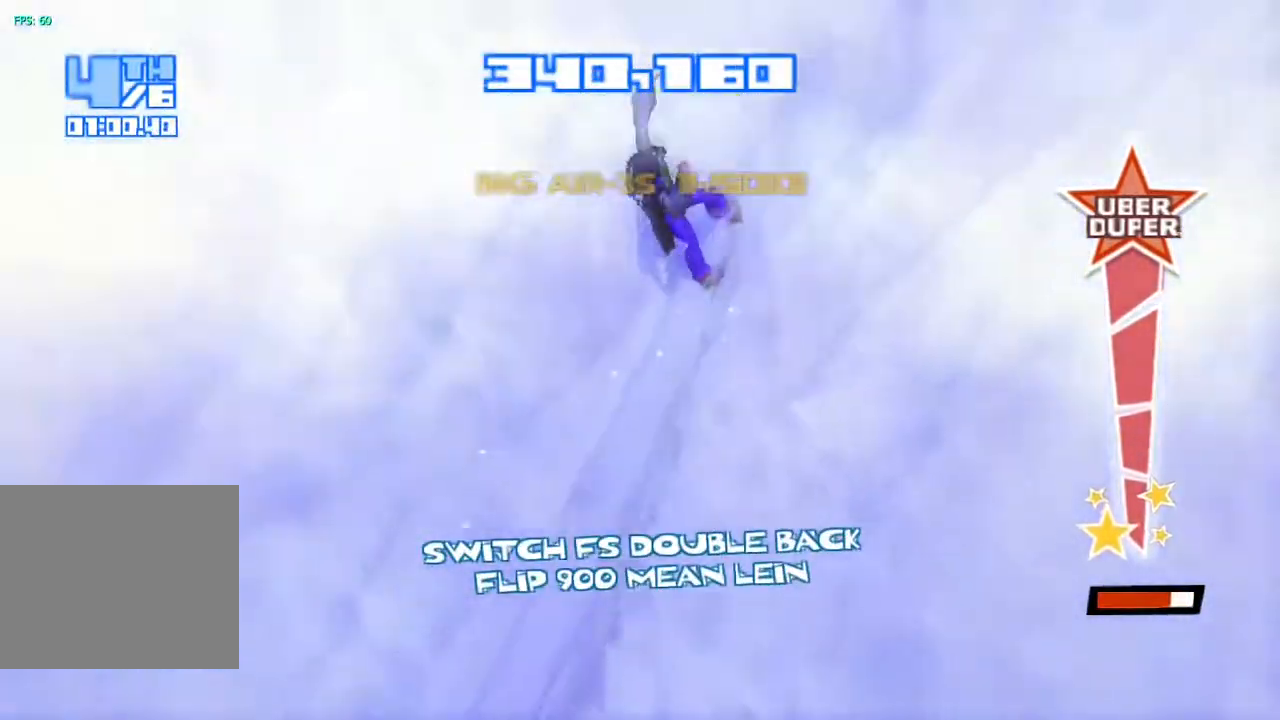
{"buttons": ["TRIANGLE"], "left_stick": "center", "right_stick": "up", "events": [[100, "CROSS", "down"], [100, "right_stick", "up"], [200, "right_stick", "center"], [350, "CROSS", "up"], [350, "R2", "up"], [417, "right_stick", "up"], [450, "TRIANGLE", "down"]]}
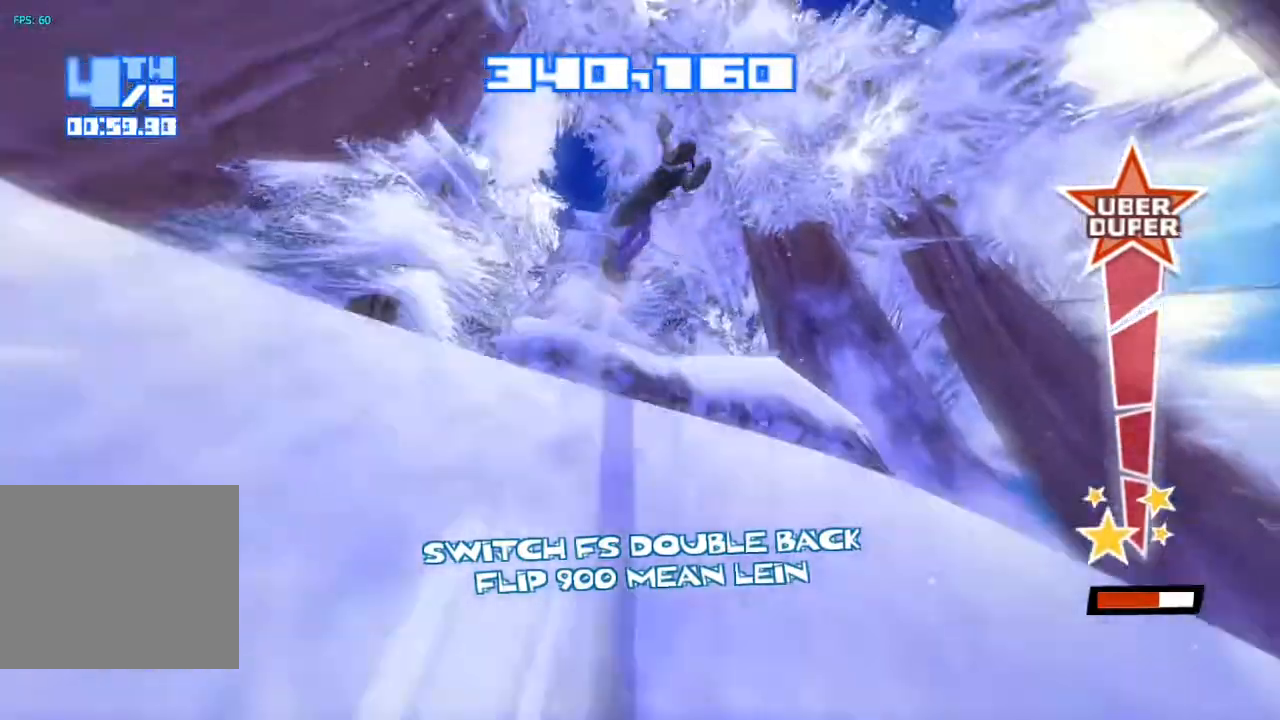
{"buttons": ["R2"], "left_stick": "center", "right_stick": "up", "events": [[83, "R2", "down"], [100, "TRIANGLE", "up"]]}
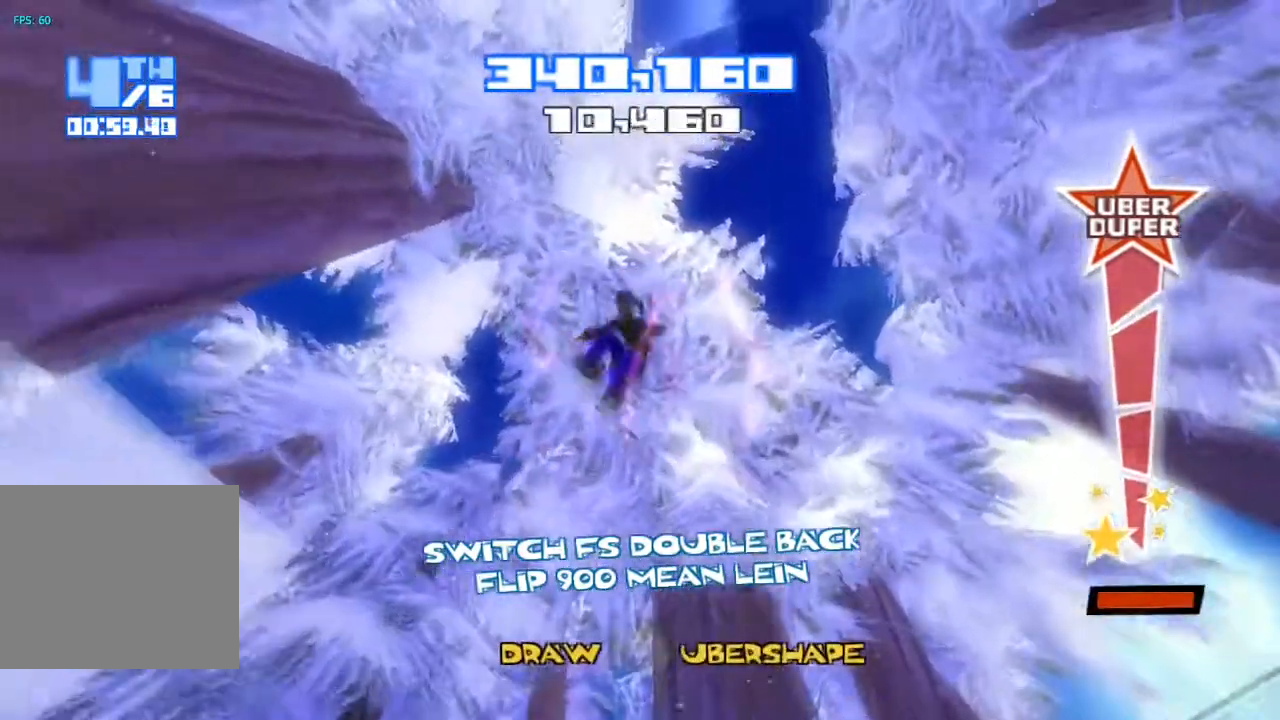
{"buttons": ["R2"], "left_stick": "center", "right_stick": "up", "events": []}
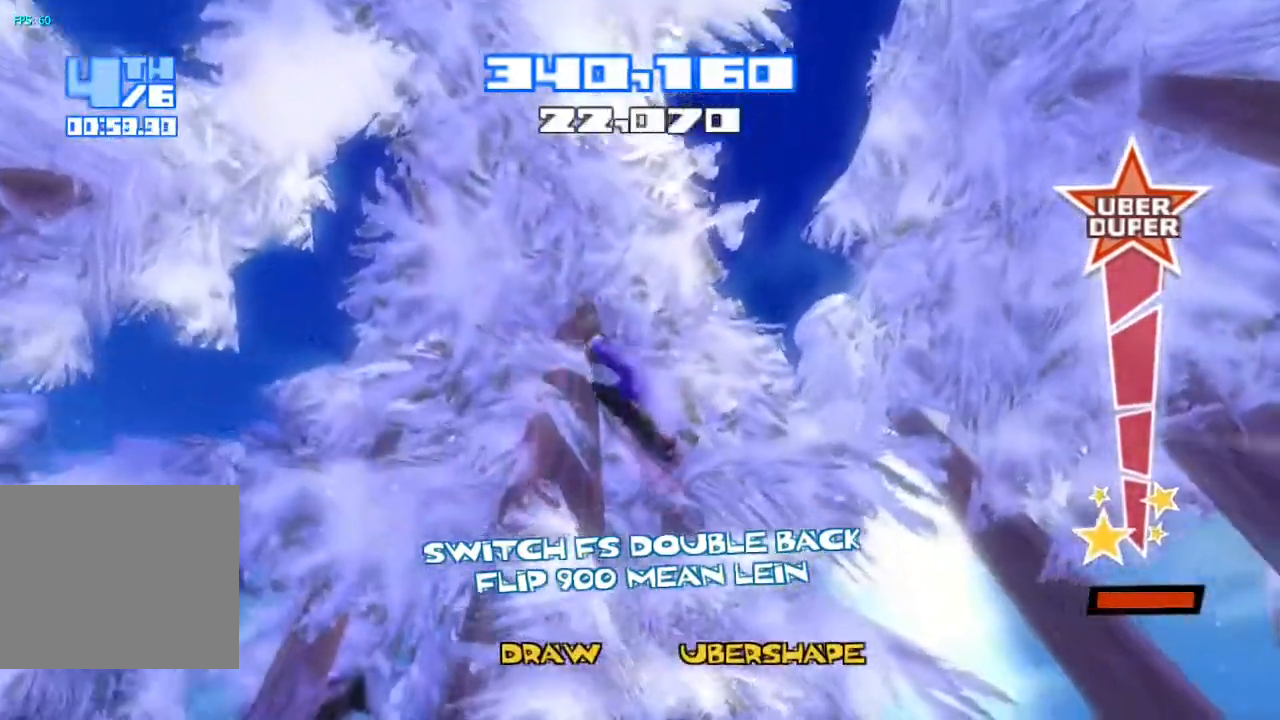
{"buttons": ["R2"], "left_stick": "center", "right_stick": "up", "events": []}
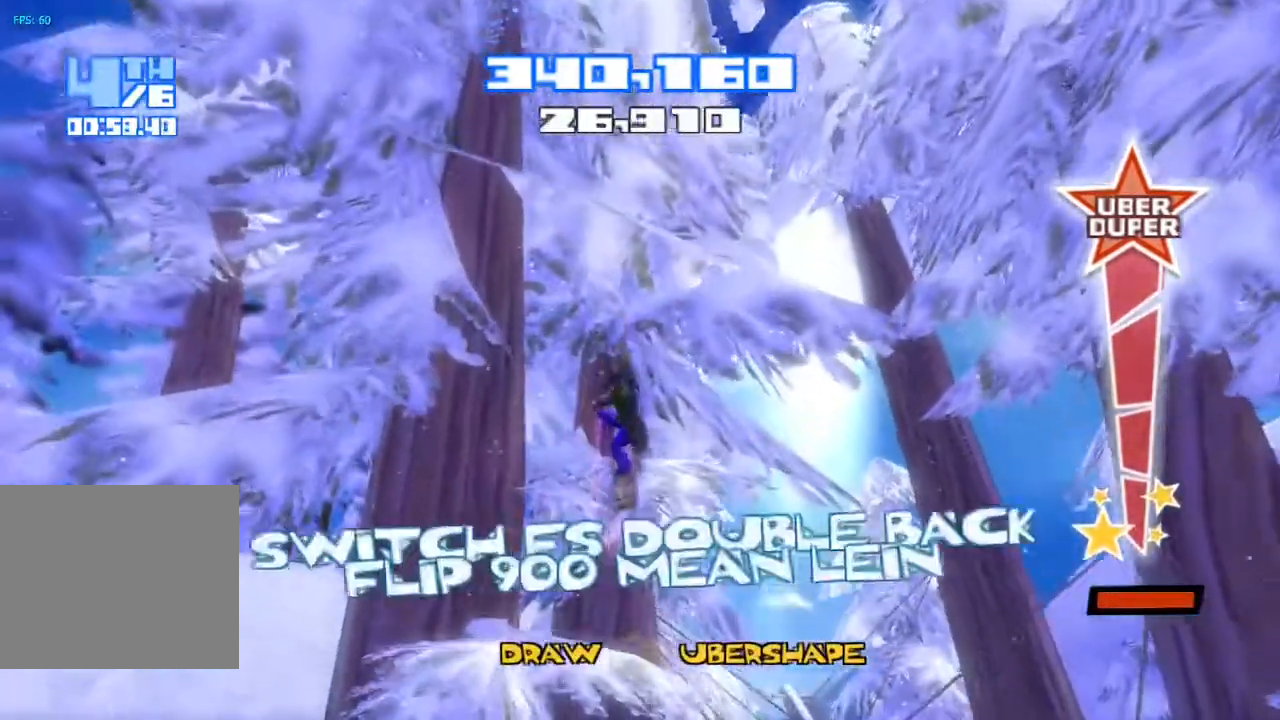
{"buttons": ["R2"], "left_stick": "center", "right_stick": "up", "events": []}
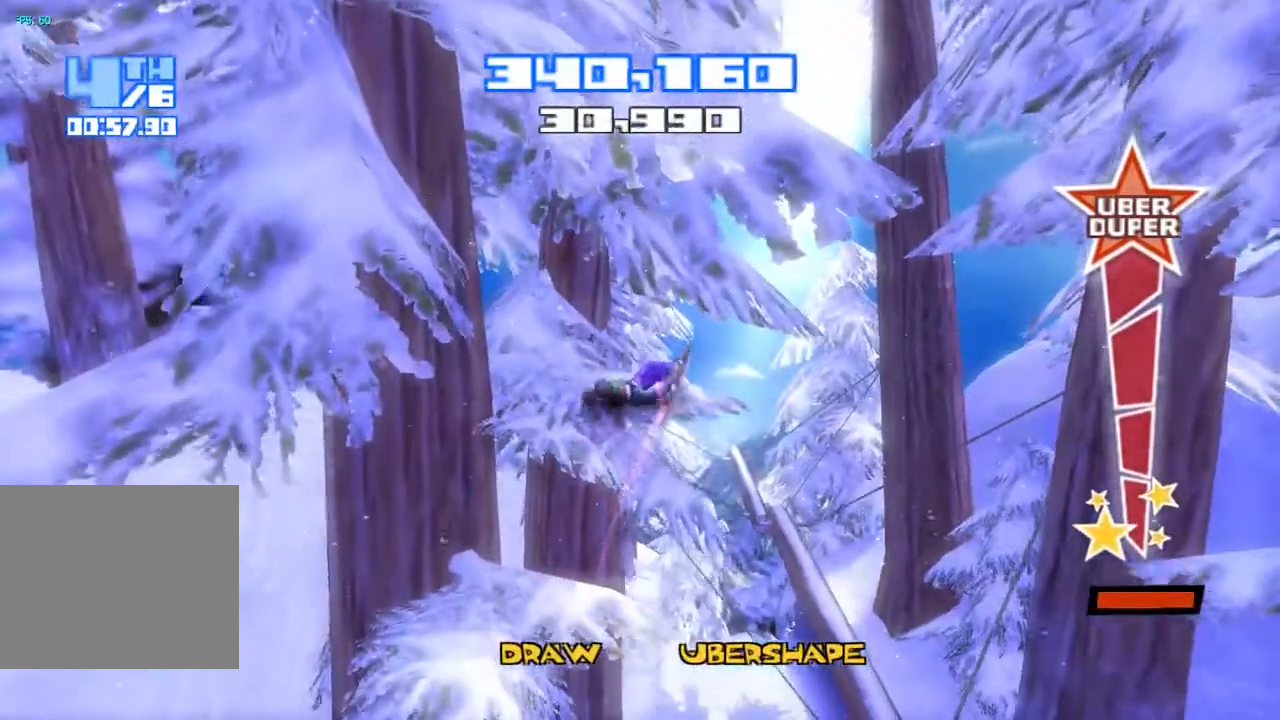
{"buttons": ["R2"], "left_stick": "center", "right_stick": "right", "events": [[117, "right_stick", "up-right"], [367, "right_stick", "right"]]}
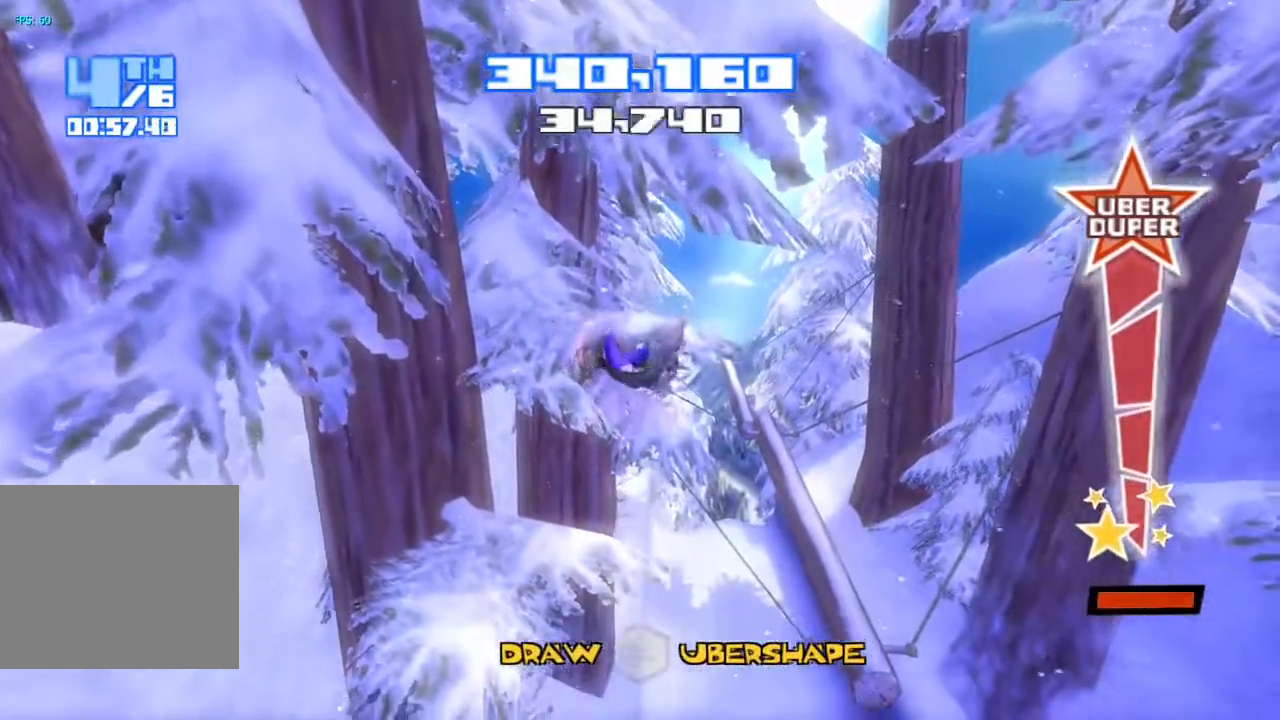
{"buttons": ["R2"], "left_stick": "center", "right_stick": "right", "events": []}
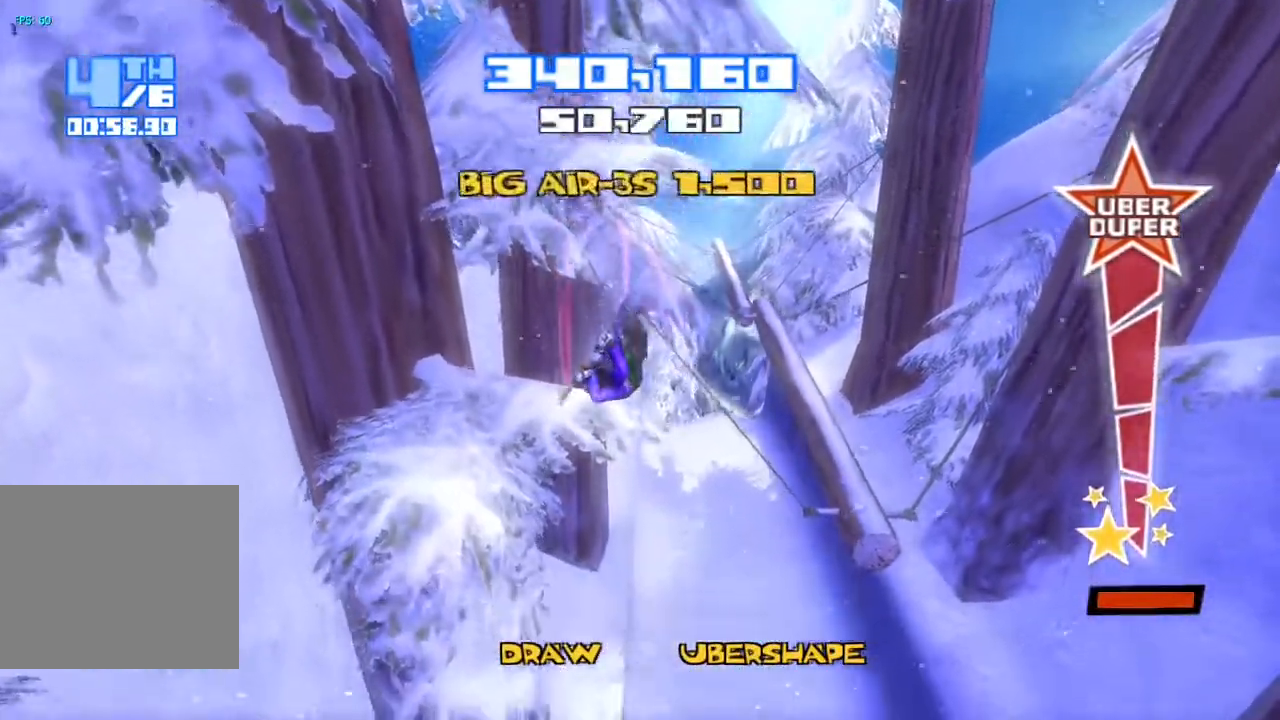
{"buttons": ["R2"], "left_stick": "center", "right_stick": "right", "events": []}
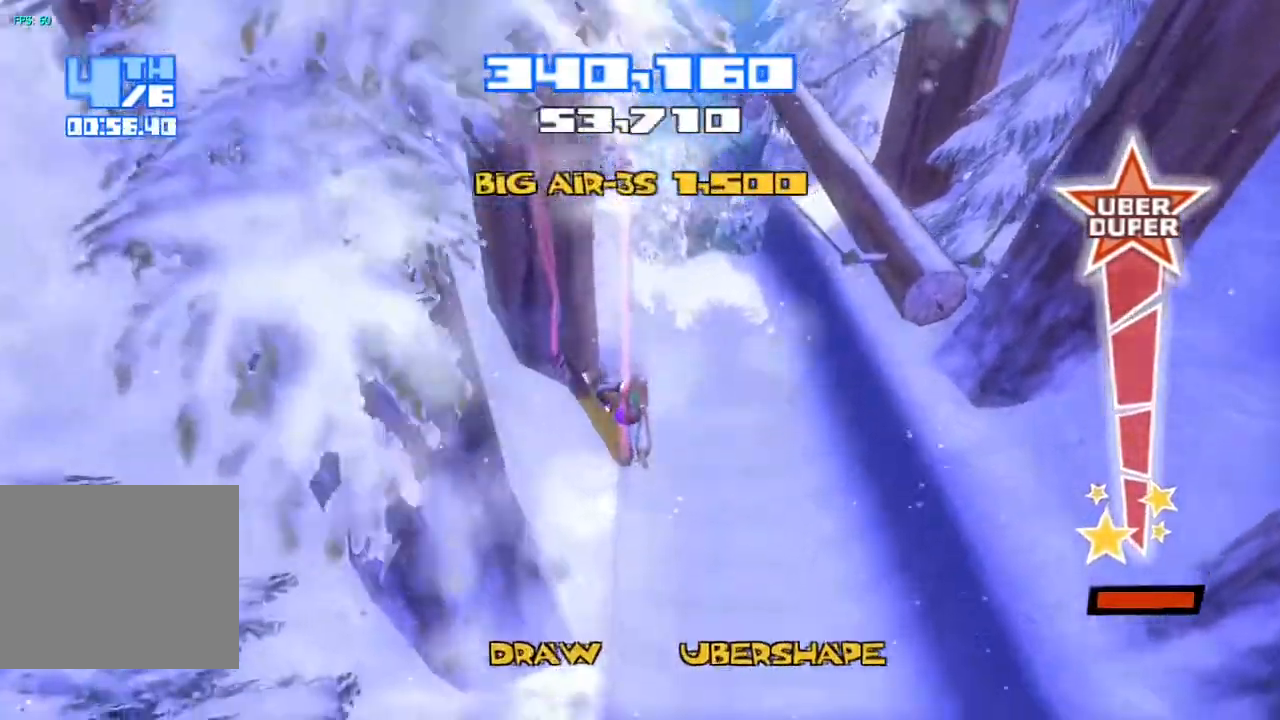
{"buttons": [], "left_stick": "center", "right_stick": "right", "events": [[117, "R2", "up"]]}
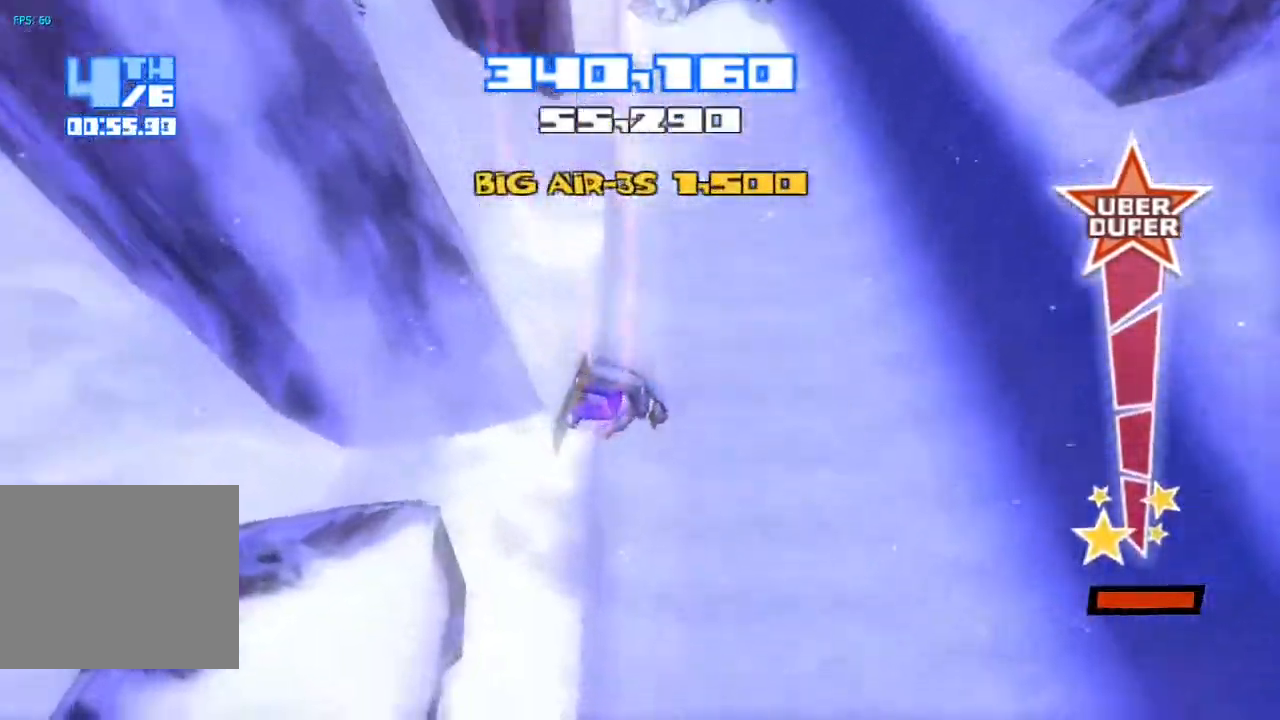
{"buttons": [], "left_stick": "center", "right_stick": "right", "events": []}
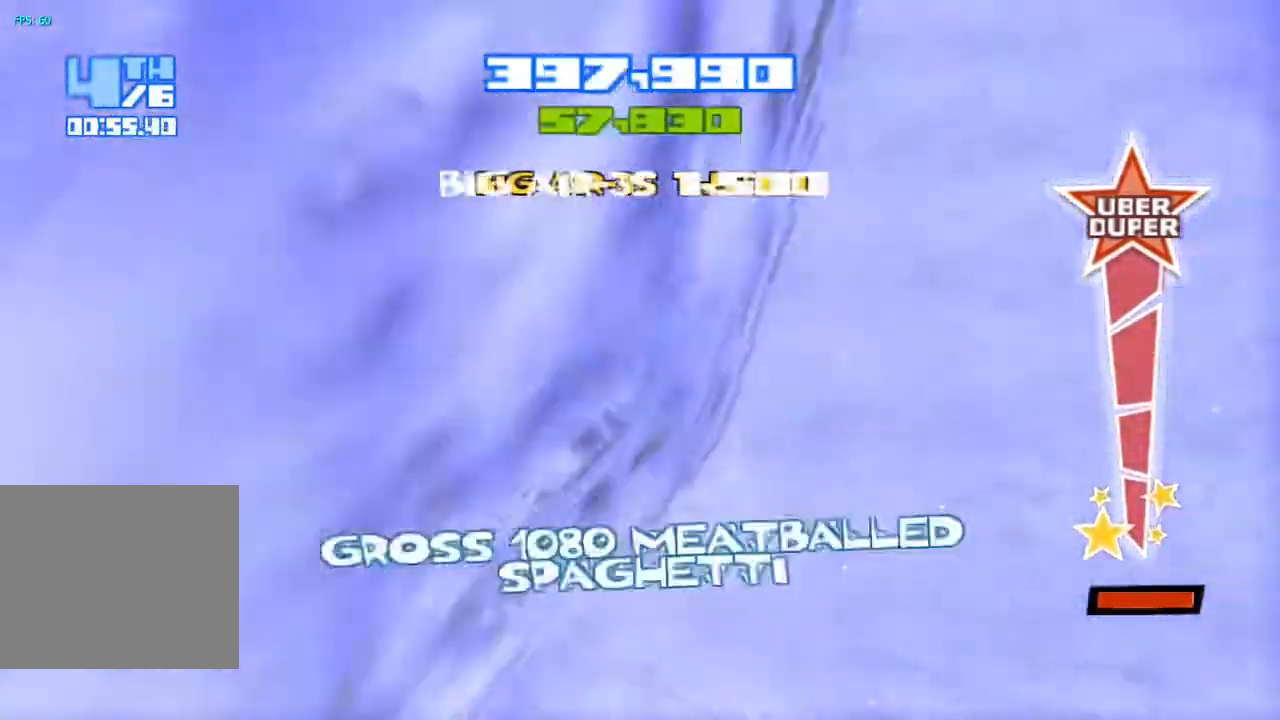
{"buttons": ["R2"], "left_stick": "center", "right_stick": "up-right", "events": [[150, "R2", "down"], [267, "right_stick", "up-right"]]}
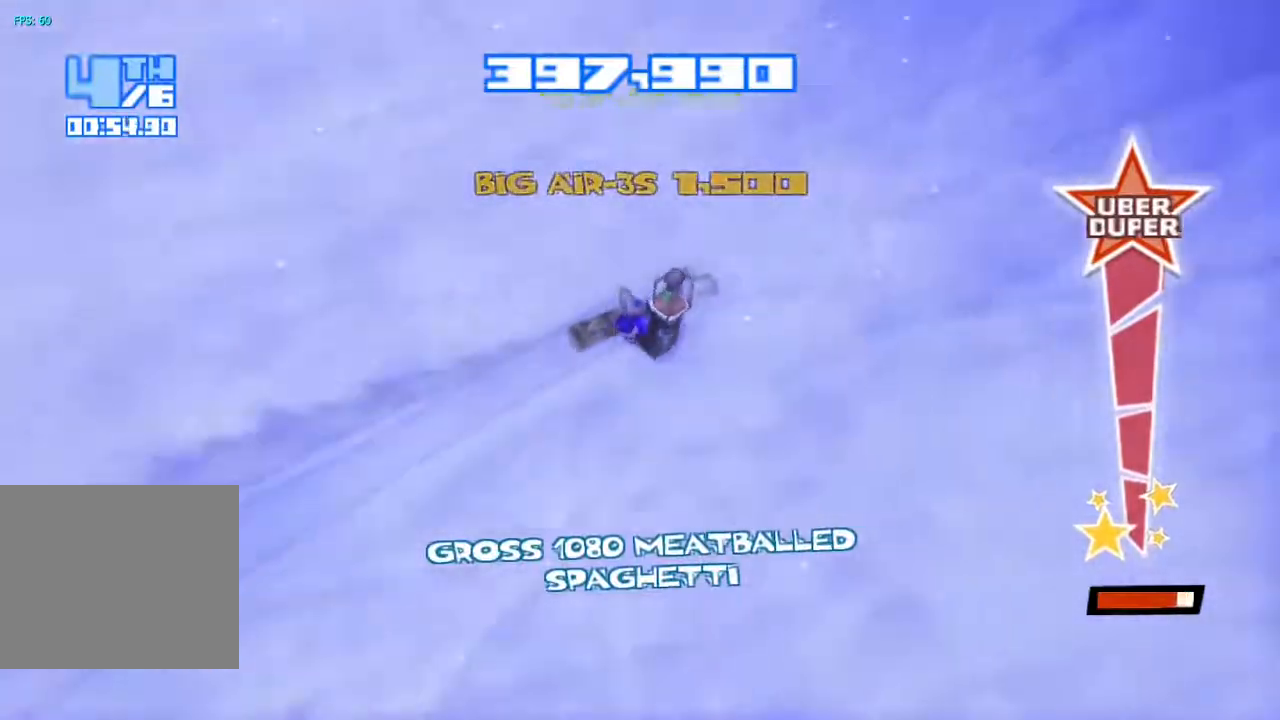
{"buttons": [], "left_stick": "center", "right_stick": "down-right", "events": [[83, "CROSS", "down"], [200, "right_stick", "center"], [400, "right_stick", "down-right"], [450, "CROSS", "up"], [483, "R2", "up"]]}
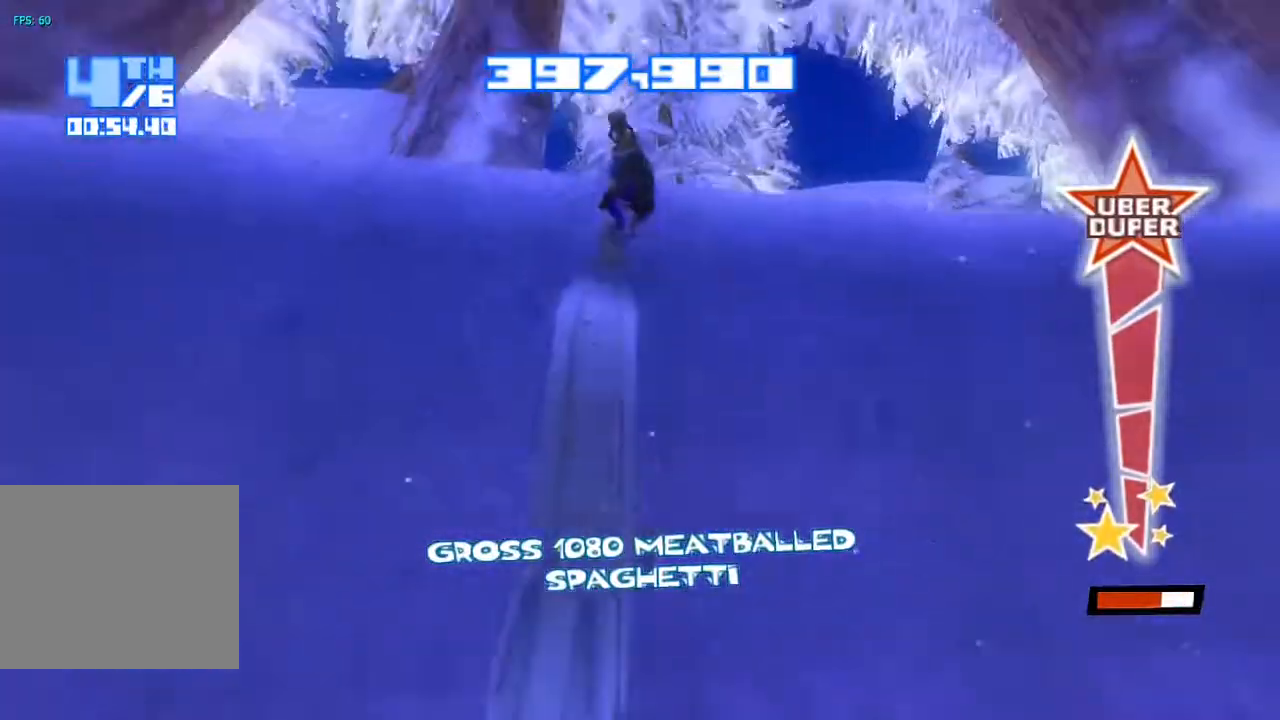
{"buttons": [], "left_stick": "center", "right_stick": "down-right", "events": [[83, "TRIANGLE", "down"], [183, "TRIANGLE", "up"], [267, "TRIANGLE", "down"], [367, "TRIANGLE", "up"], [433, "TRIANGLE", "down"], [500, "TRIANGLE", "up"]]}
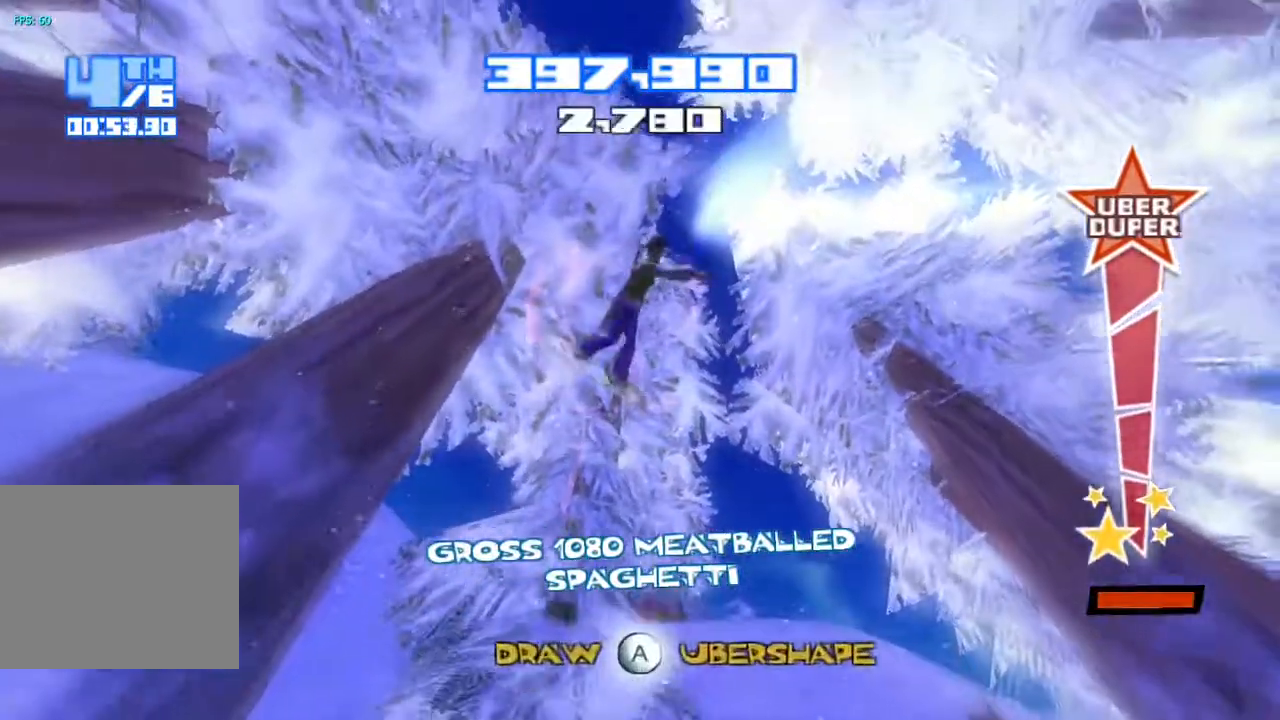
{"buttons": ["R2"], "left_stick": "center", "right_stick": "down-right", "events": [[67, "TRIANGLE", "down"], [133, "TRIANGLE", "up"], [200, "TRIANGLE", "down"], [317, "TRIANGLE", "up"], [367, "R2", "down"]]}
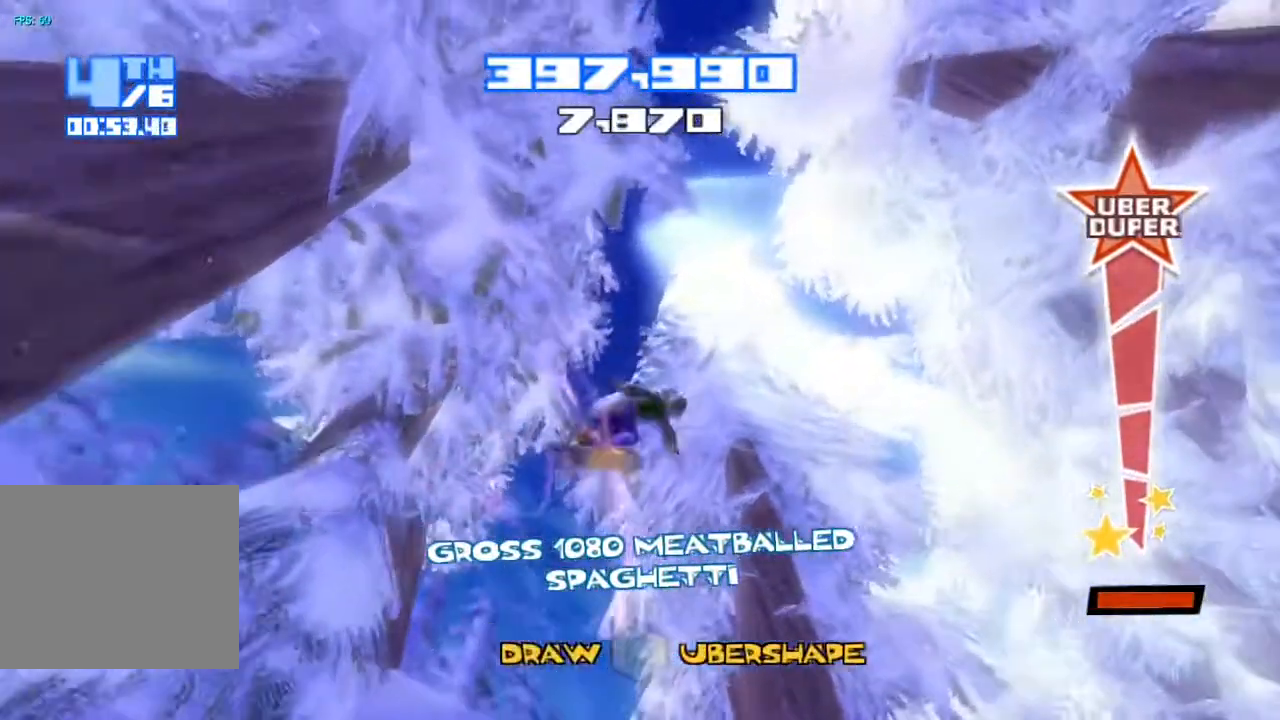
{"buttons": ["R2"], "left_stick": "center", "right_stick": "down-right", "events": []}